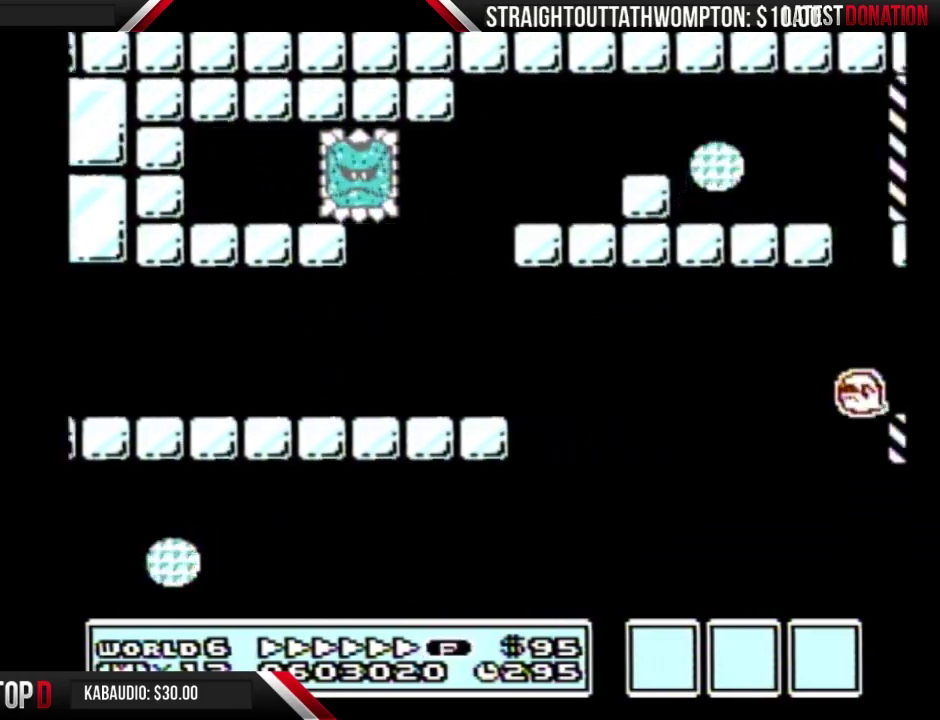
Gameplay with a controller (Nintendo layout); each line is a JSON object with the inputs held at the frame after it. "events" lists button and stick changes between this image and that frame as [ms after this image, input, new state], when the widget could be followed in between. Not read: L3 R3.
{"buttons": ["B", "DPAD_RIGHT"], "events": [[100, "A", "up"]]}
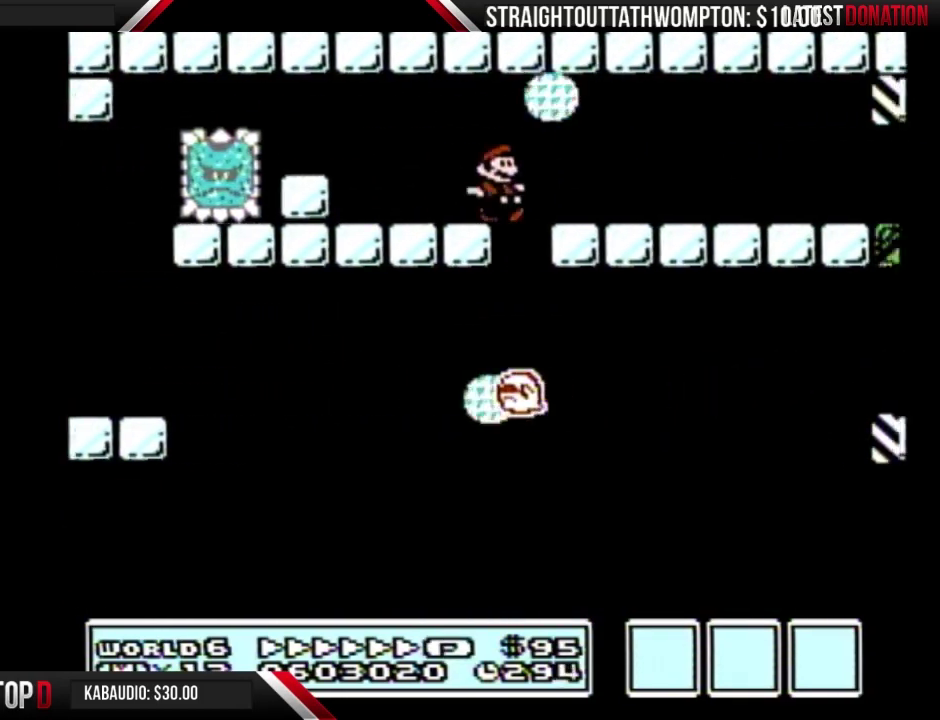
{"buttons": ["B", "DPAD_RIGHT"], "events": []}
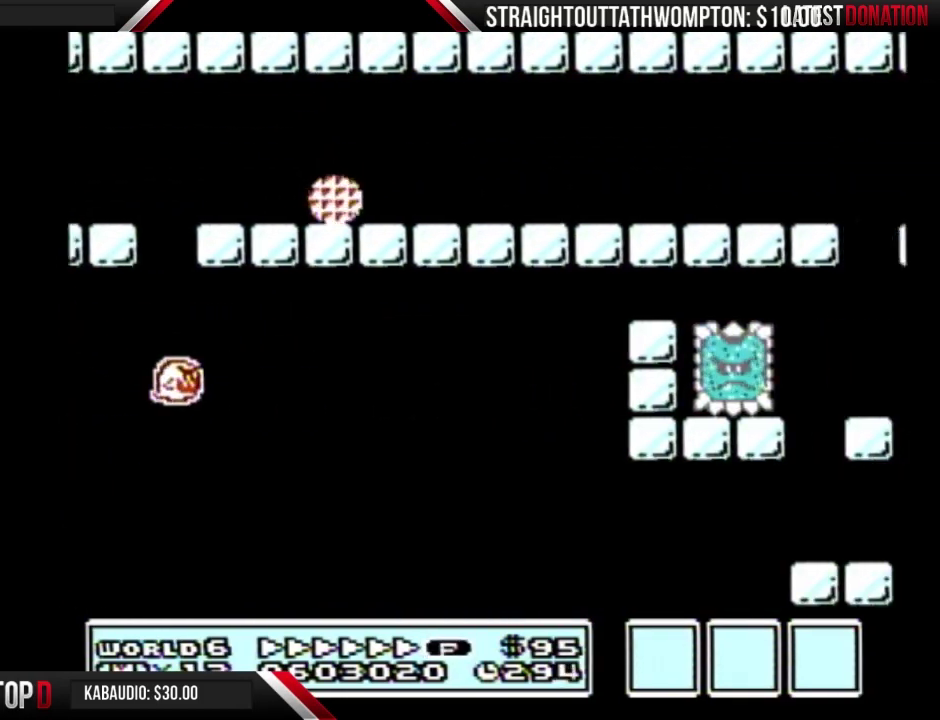
{"buttons": ["B", "DPAD_LEFT"], "events": [[100, "DPAD_LEFT", "down"], [100, "DPAD_RIGHT", "up"]]}
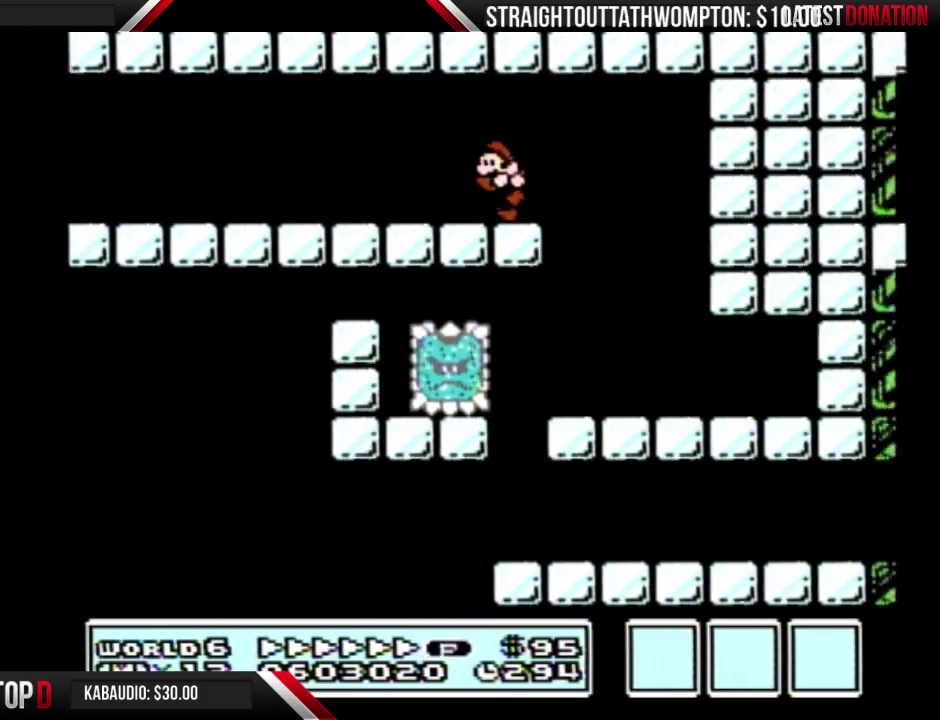
{"buttons": ["B", "DPAD_LEFT"], "events": [[133, "A", "down"], [367, "A", "up"]]}
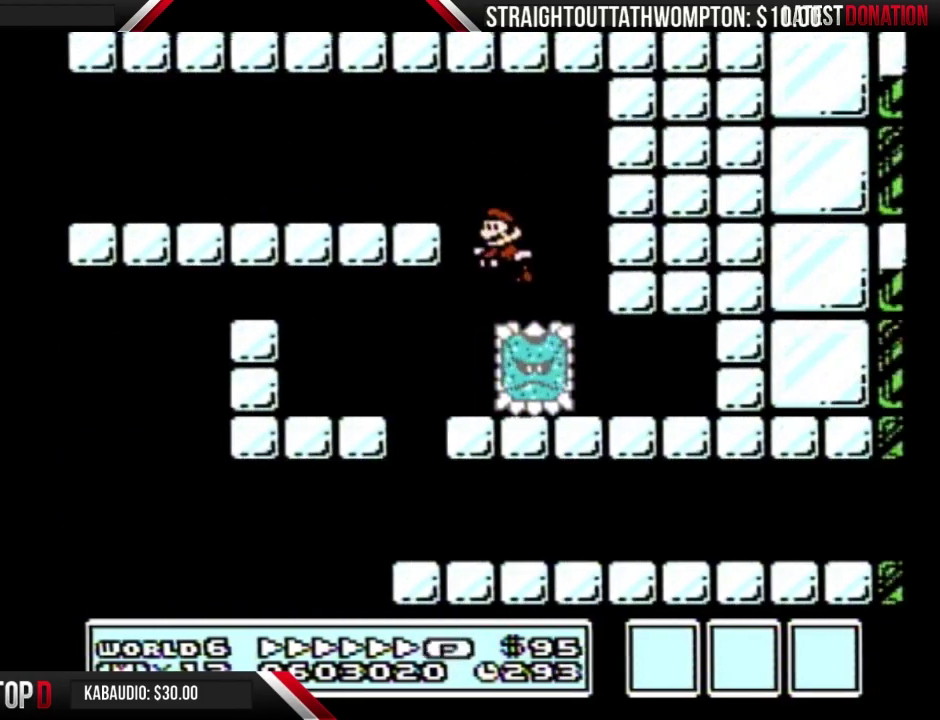
{"buttons": ["B", "DPAD_RIGHT"], "events": [[367, "DPAD_LEFT", "up"], [367, "DPAD_RIGHT", "down"]]}
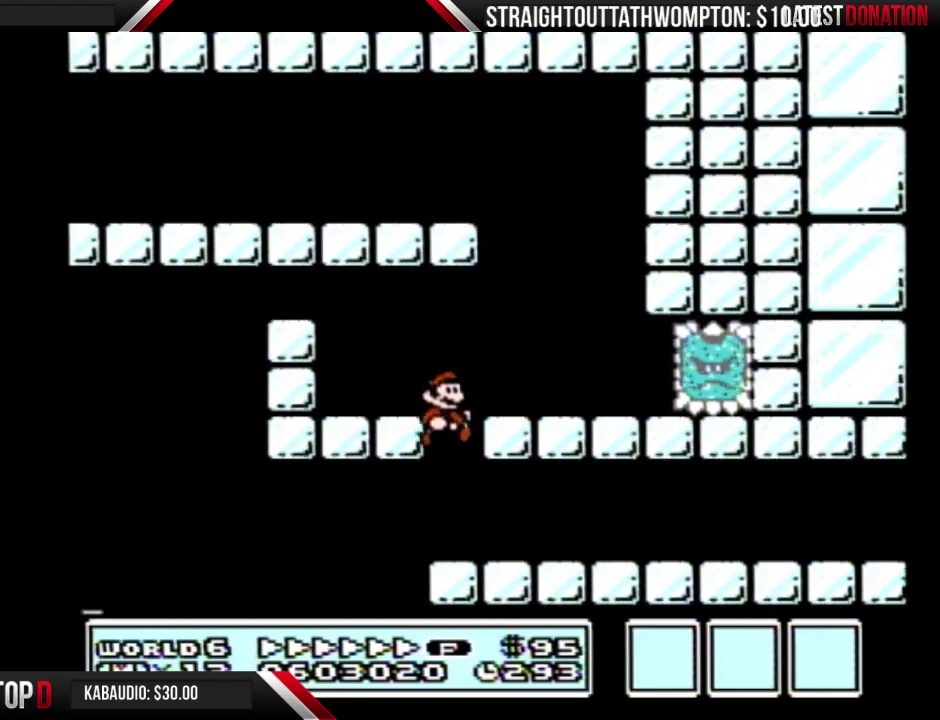
{"buttons": ["B", "DPAD_RIGHT"], "events": [[400, "A", "down"], [467, "A", "up"]]}
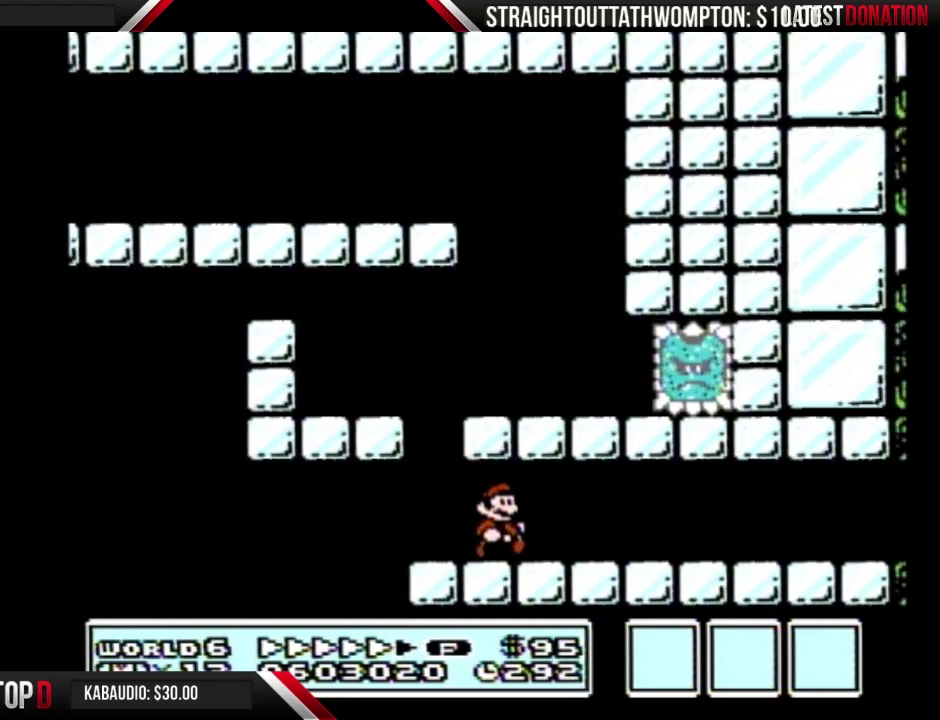
{"buttons": ["B", "DPAD_RIGHT"], "events": []}
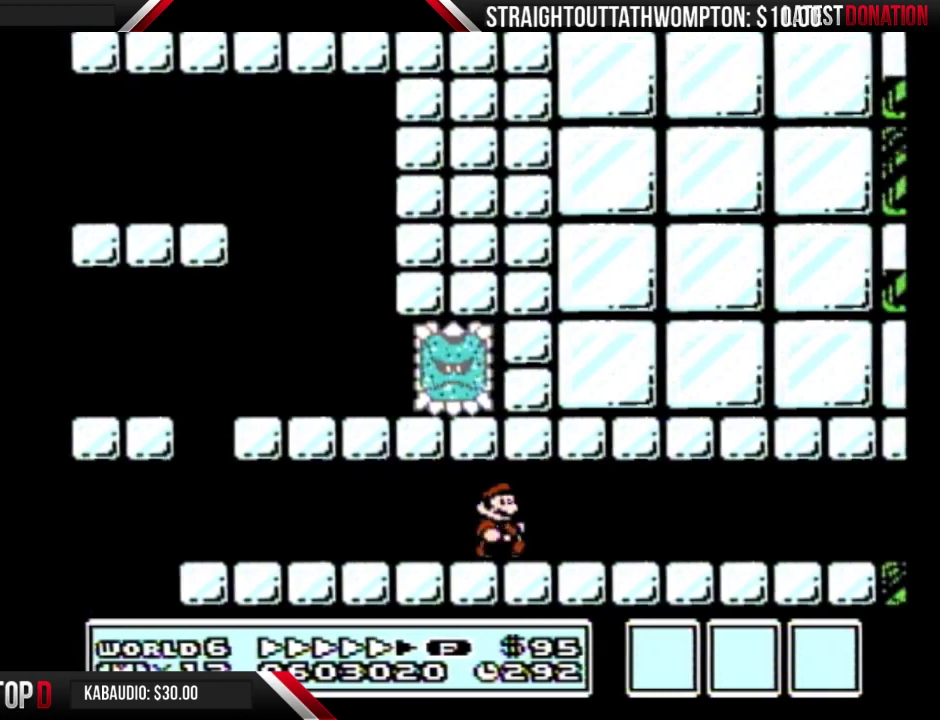
{"buttons": ["B", "DPAD_RIGHT"], "events": []}
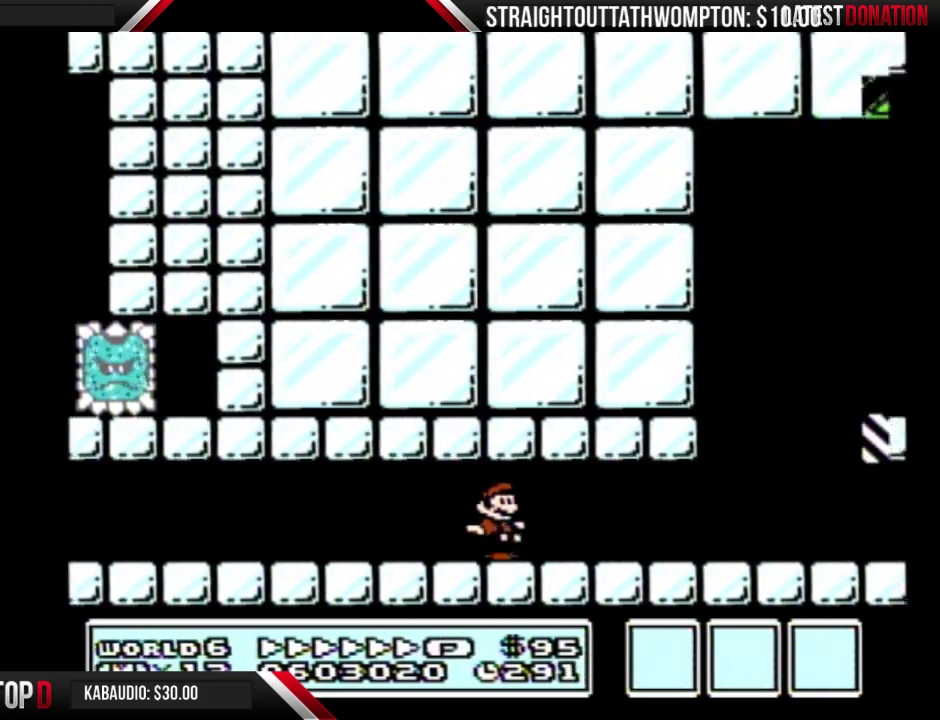
{"buttons": ["A", "B", "DPAD_RIGHT"], "events": [[233, "DPAD_DOWN", "down"], [267, "DPAD_RIGHT", "up"], [300, "A", "down"], [300, "DPAD_DOWN", "up"], [300, "DPAD_LEFT", "down"], [433, "DPAD_LEFT", "up"], [433, "DPAD_RIGHT", "down"]]}
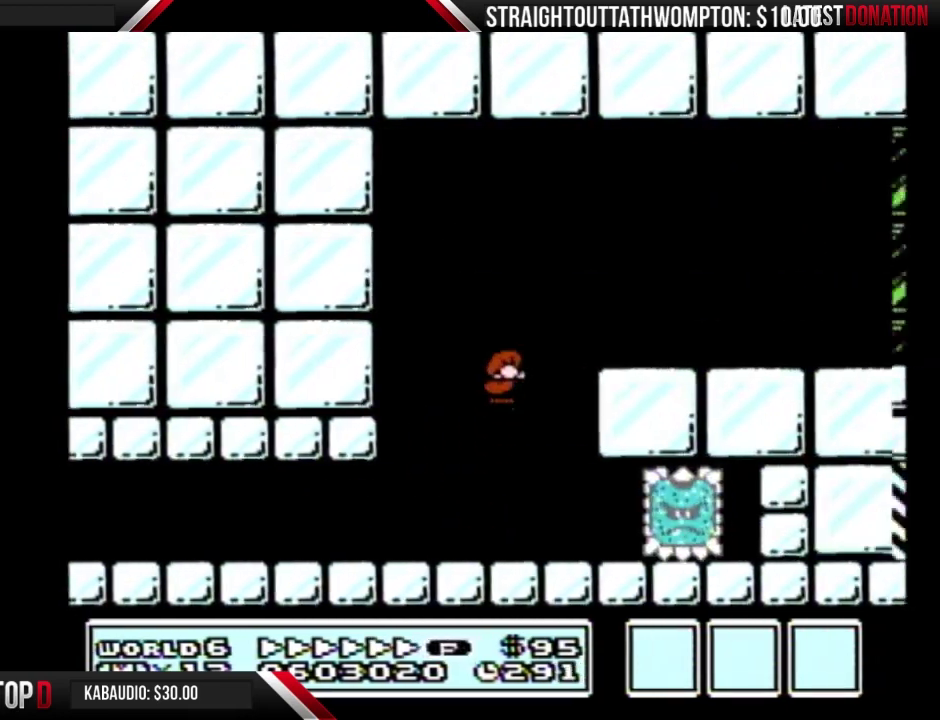
{"buttons": ["B", "DPAD_RIGHT"], "events": [[100, "A", "up"]]}
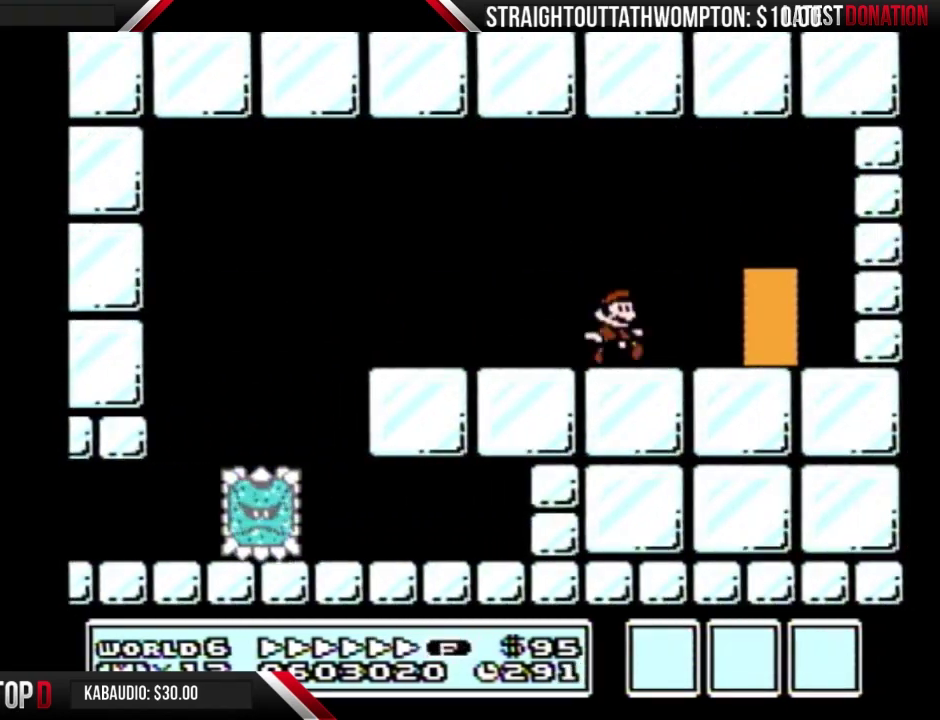
{"buttons": ["B"], "events": [[167, "DPAD_RIGHT", "up"], [233, "DPAD_UP", "down"], [367, "DPAD_UP", "up"]]}
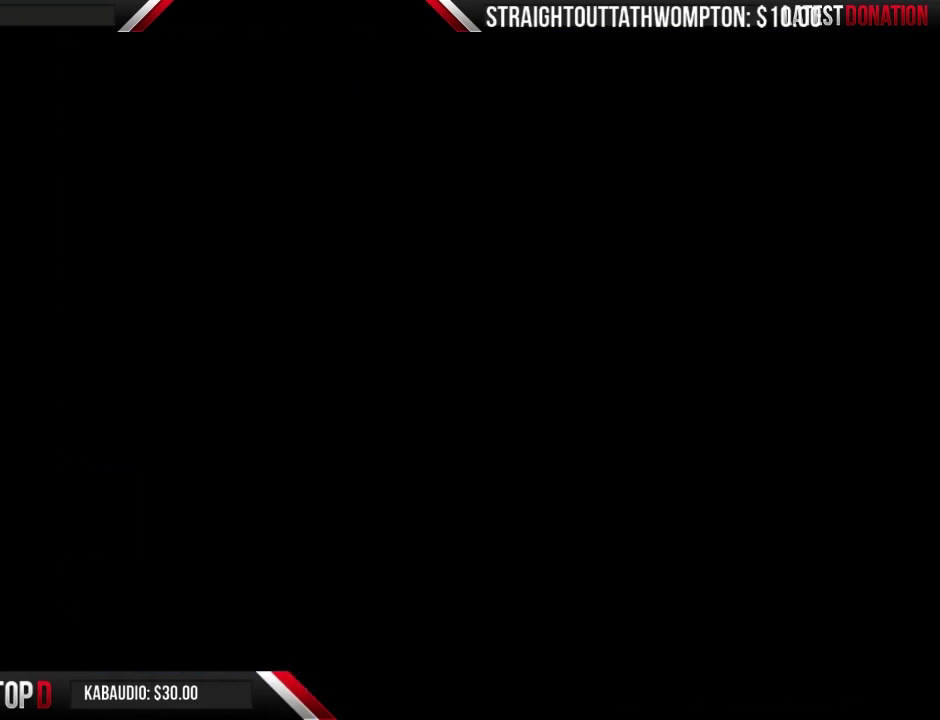
{"buttons": ["B", "DPAD_RIGHT"], "events": [[133, "DPAD_RIGHT", "down"]]}
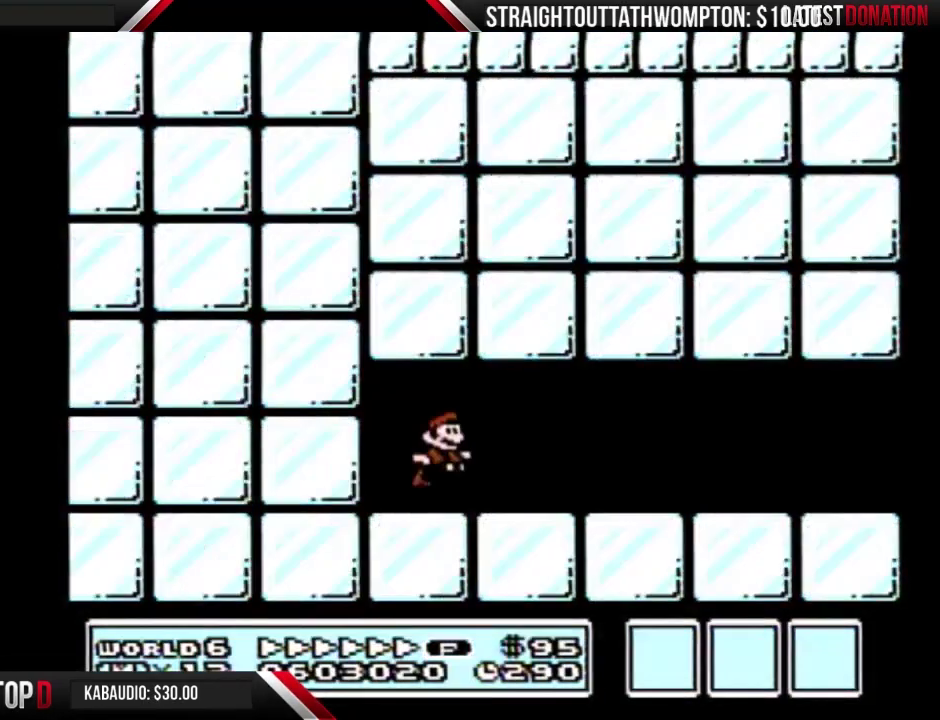
{"buttons": ["B", "DPAD_RIGHT"], "events": [[33, "A", "down"], [100, "A", "up"]]}
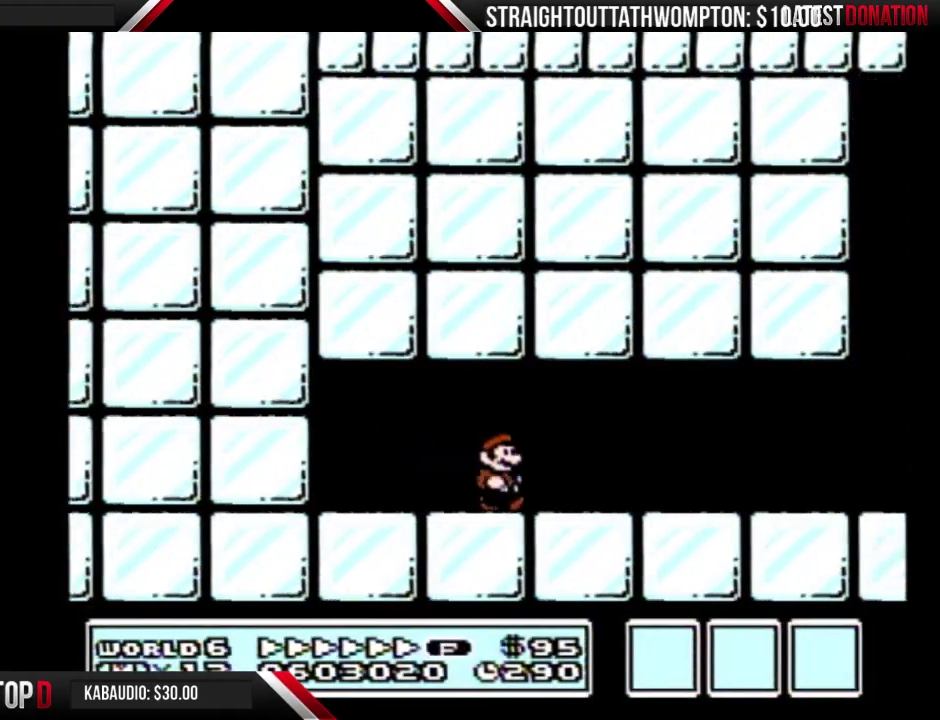
{"buttons": ["B", "DPAD_RIGHT"], "events": []}
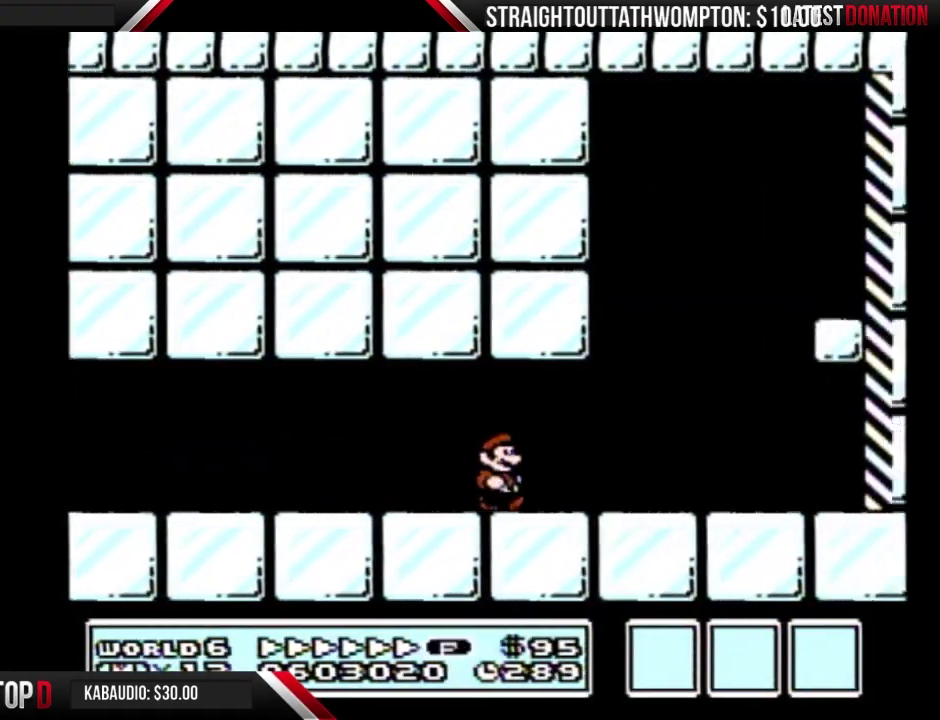
{"buttons": ["B", "DPAD_RIGHT"], "events": []}
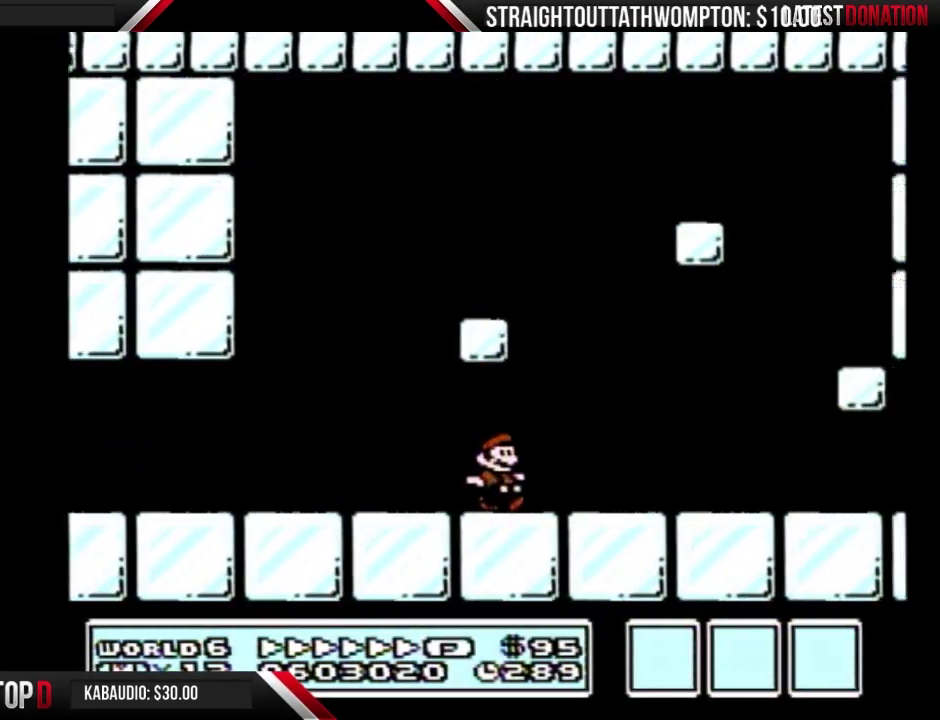
{"buttons": ["A", "B", "DPAD_RIGHT"], "events": [[467, "A", "down"]]}
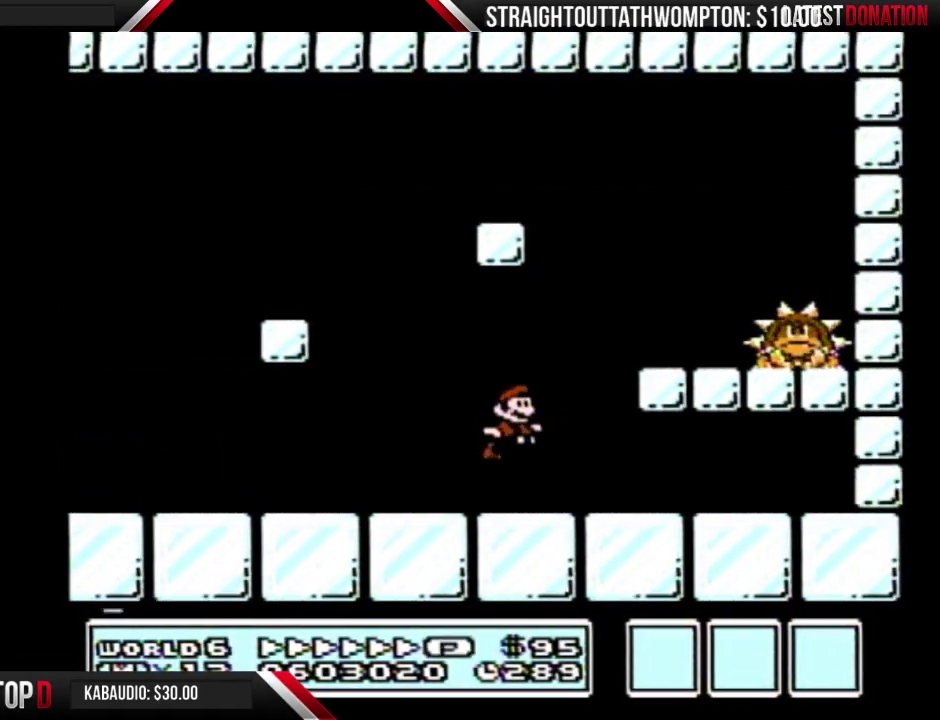
{"buttons": ["B", "DPAD_LEFT"], "events": [[267, "A", "up"], [433, "DPAD_RIGHT", "up"], [467, "DPAD_LEFT", "down"]]}
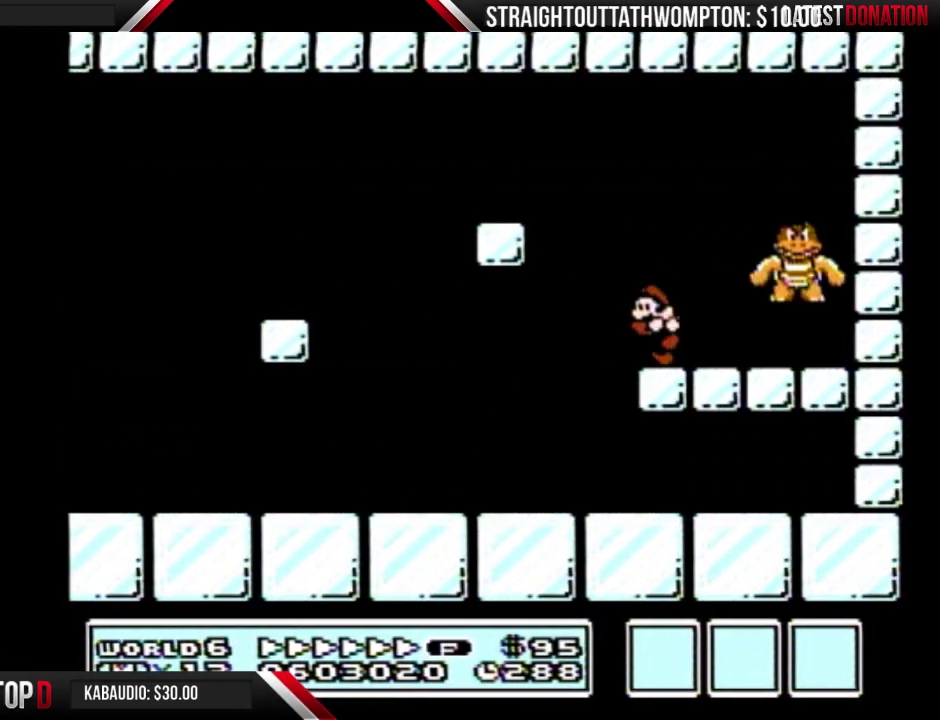
{"buttons": ["B"], "events": [[133, "DPAD_LEFT", "up"], [133, "DPAD_RIGHT", "down"], [300, "DPAD_RIGHT", "up"]]}
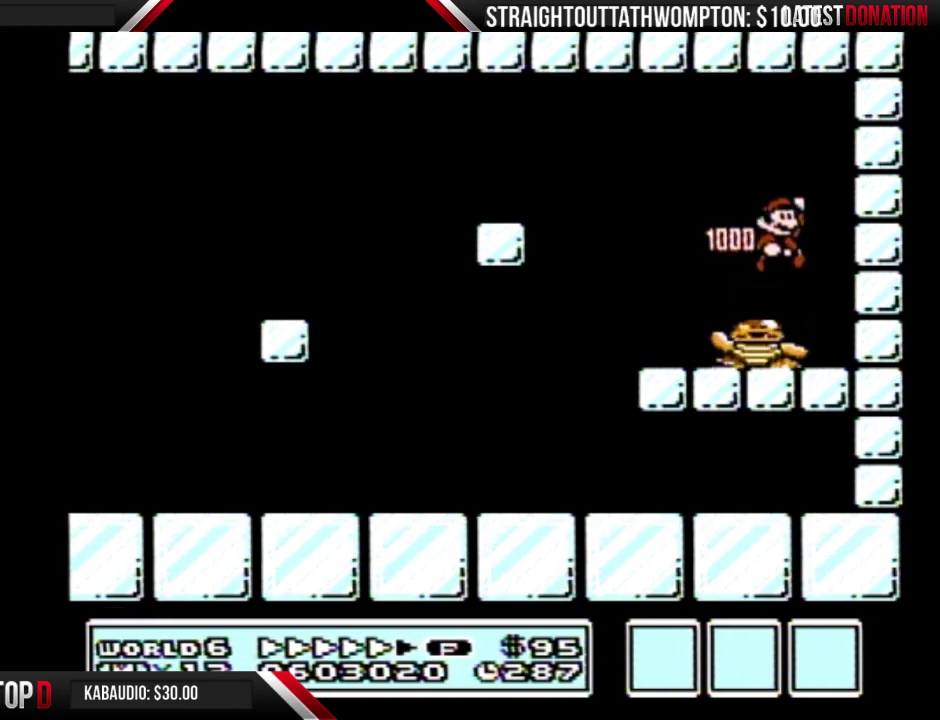
{"buttons": ["B"], "events": []}
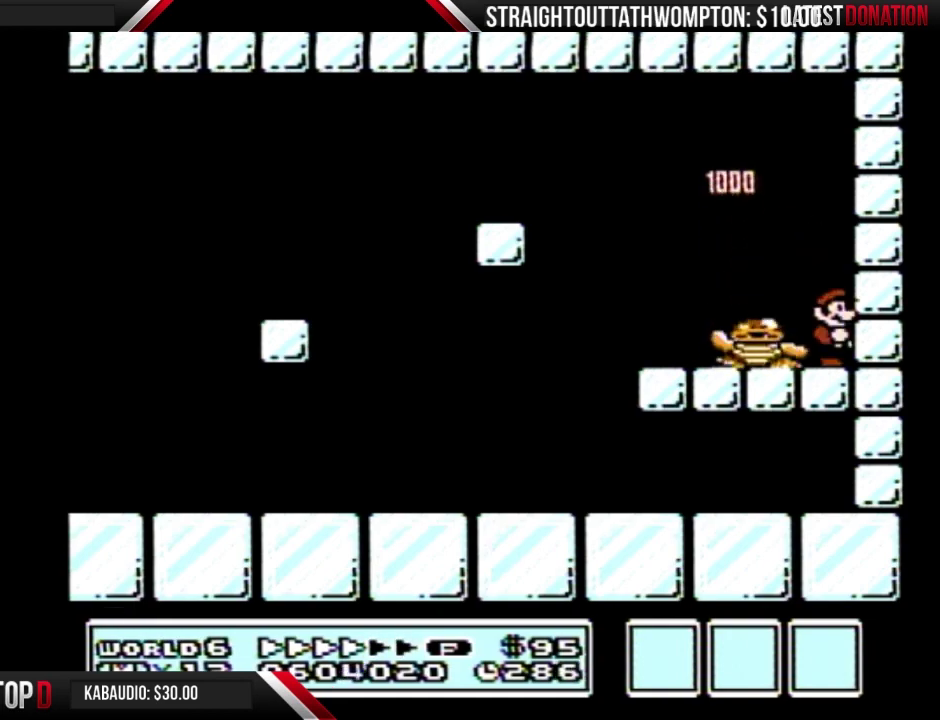
{"buttons": ["A", "B", "DPAD_LEFT"], "events": [[267, "DPAD_LEFT", "down"], [400, "A", "down"]]}
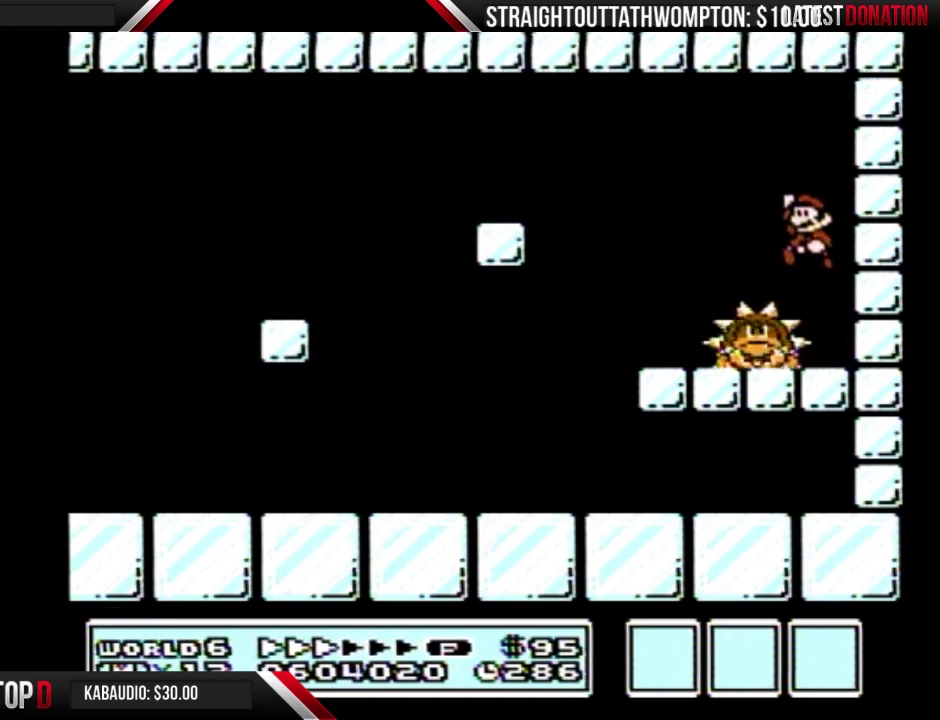
{"buttons": ["B", "DPAD_RIGHT"], "events": [[33, "A", "up"], [133, "DPAD_LEFT", "up"], [167, "DPAD_RIGHT", "down"]]}
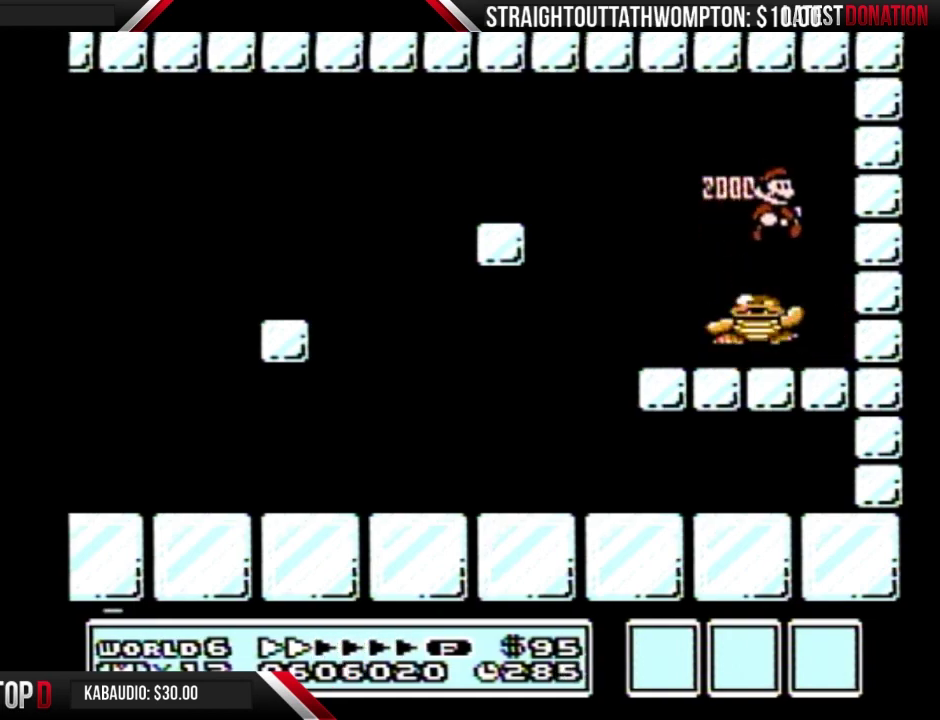
{"buttons": ["B"], "events": [[300, "DPAD_RIGHT", "up"]]}
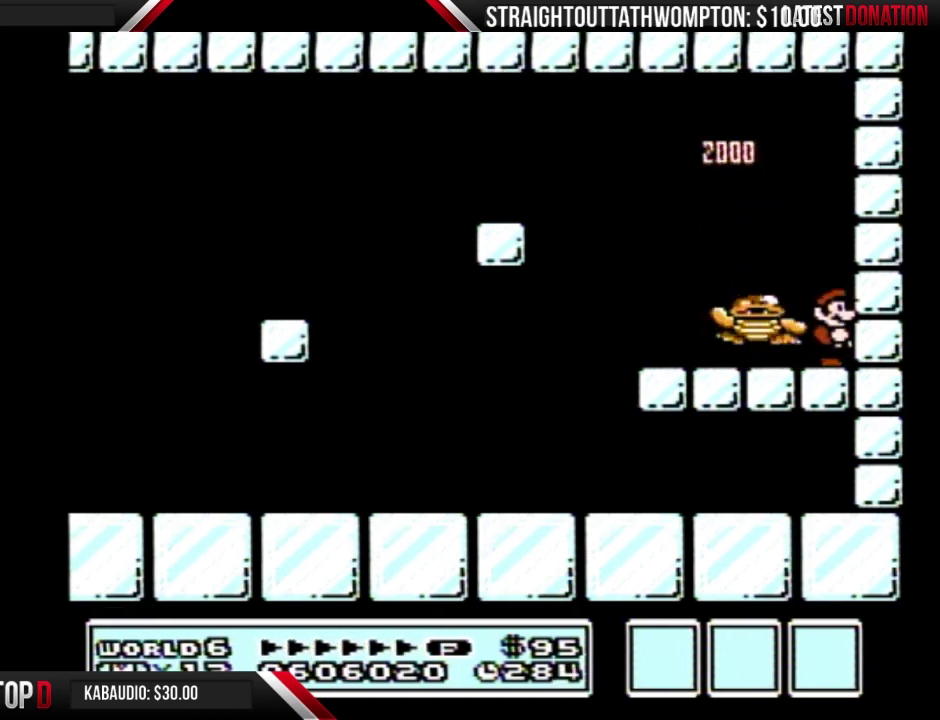
{"buttons": ["B", "DPAD_LEFT"], "events": [[233, "DPAD_LEFT", "down"], [300, "A", "down"], [433, "A", "up"]]}
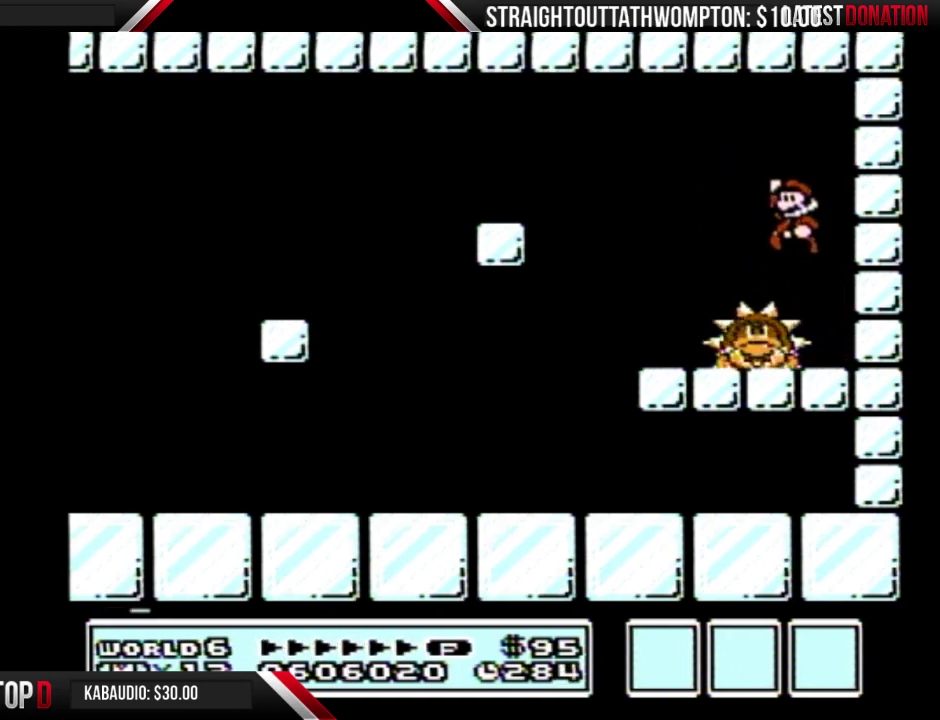
{"buttons": [], "events": [[133, "DPAD_LEFT", "up"], [167, "DPAD_RIGHT", "down"], [333, "B", "up"], [433, "DPAD_RIGHT", "up"]]}